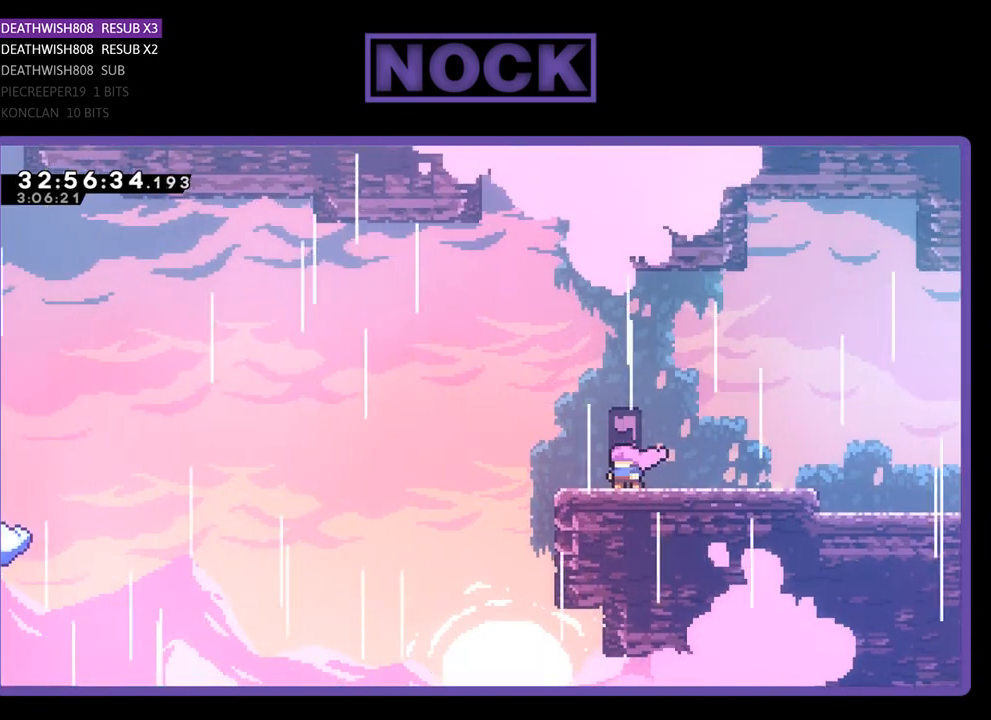
Gameplay with a controller (PlayStation layout); each line is a JSON object with the inputs held at the frame after it. "events" lists button and stick changes between this image and that frame as [ms after this image, input, new state], when the widget could be followed in between. Not read: right_stick.
{"buttons": [], "left_stick": "center", "events": []}
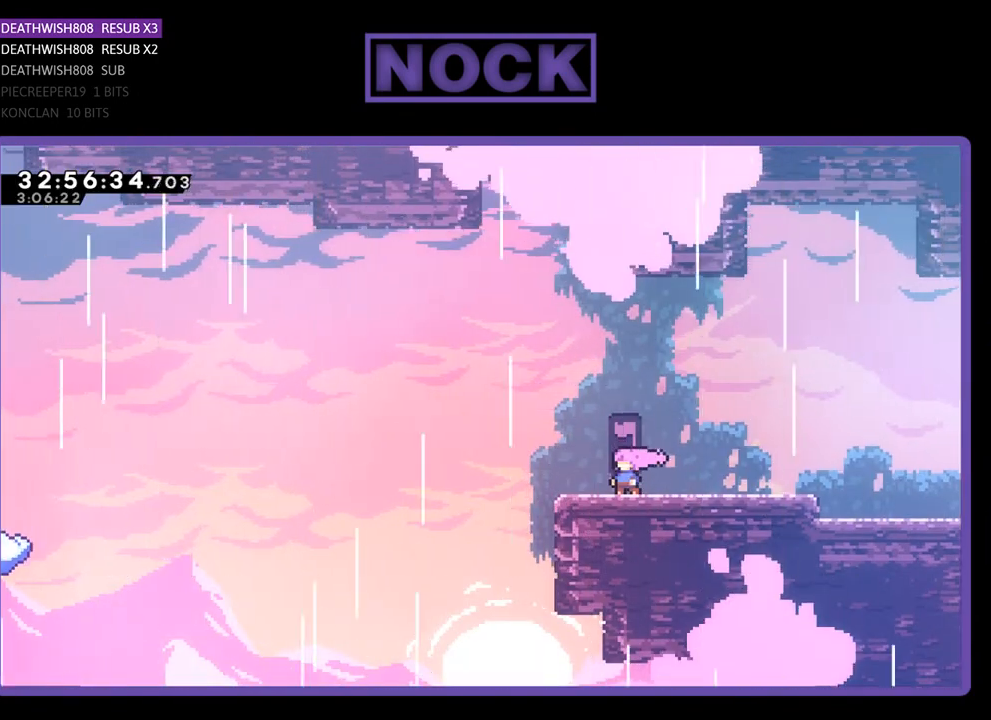
{"buttons": ["CROSS", "R2", "DPAD_LEFT"], "left_stick": "center", "events": [[233, "DPAD_LEFT", "down"], [267, "R2", "down"], [500, "CROSS", "down"]]}
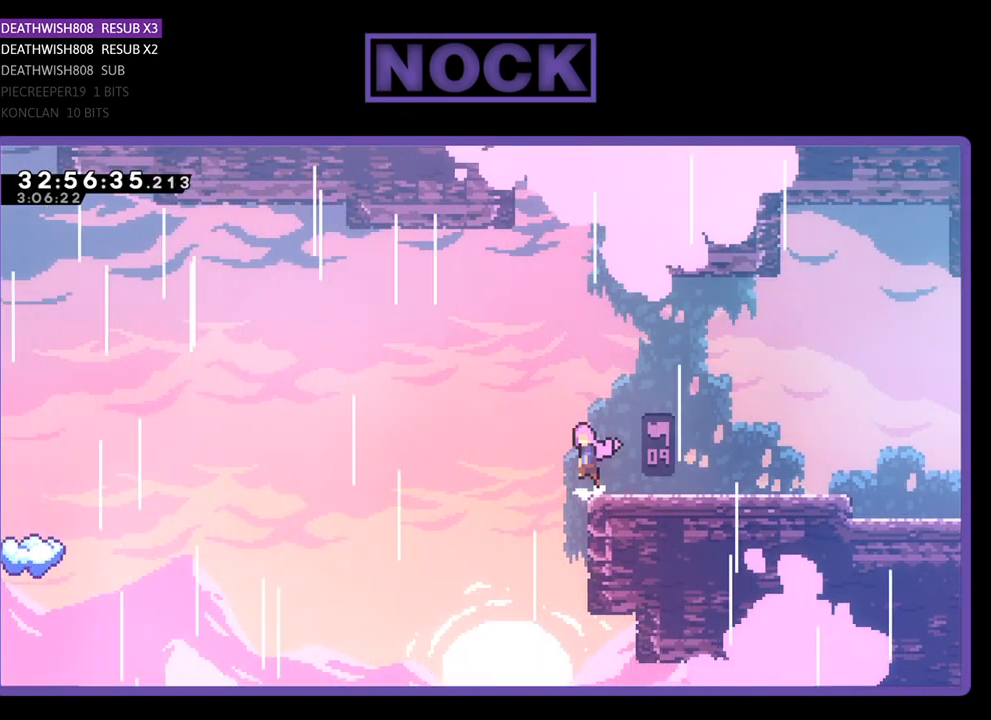
{"buttons": ["R2", "DPAD_LEFT"], "left_stick": "center", "events": [[400, "CROSS", "up"]]}
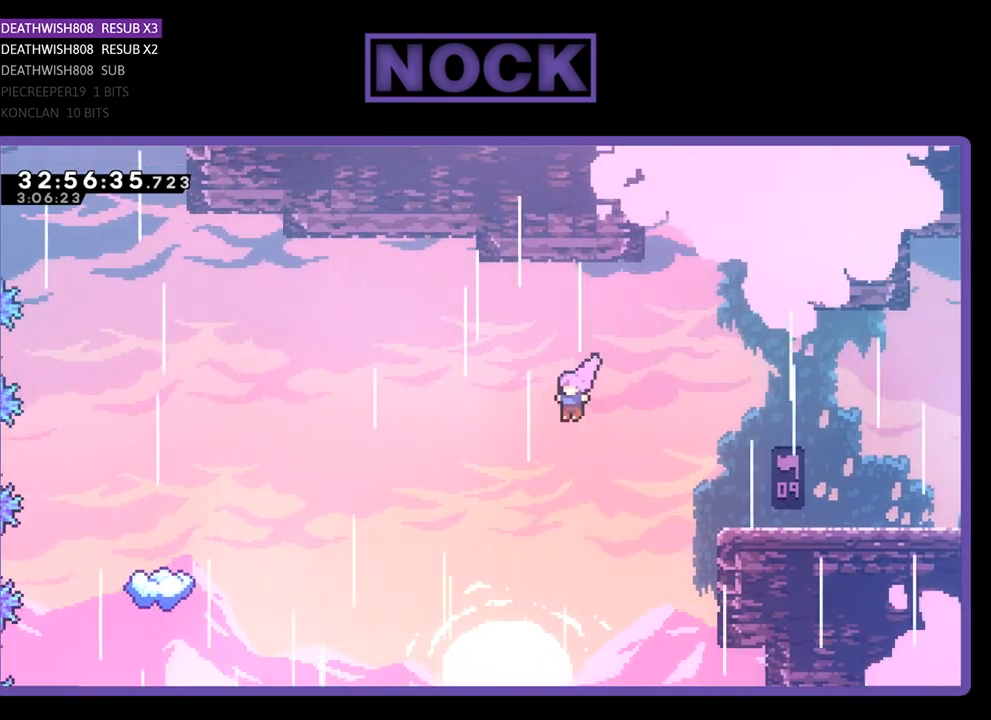
{"buttons": ["CIRCLE", "R2", "DPAD_UP", "DPAD_LEFT"], "left_stick": "center", "events": [[33, "DPAD_UP", "down"], [400, "CIRCLE", "down"]]}
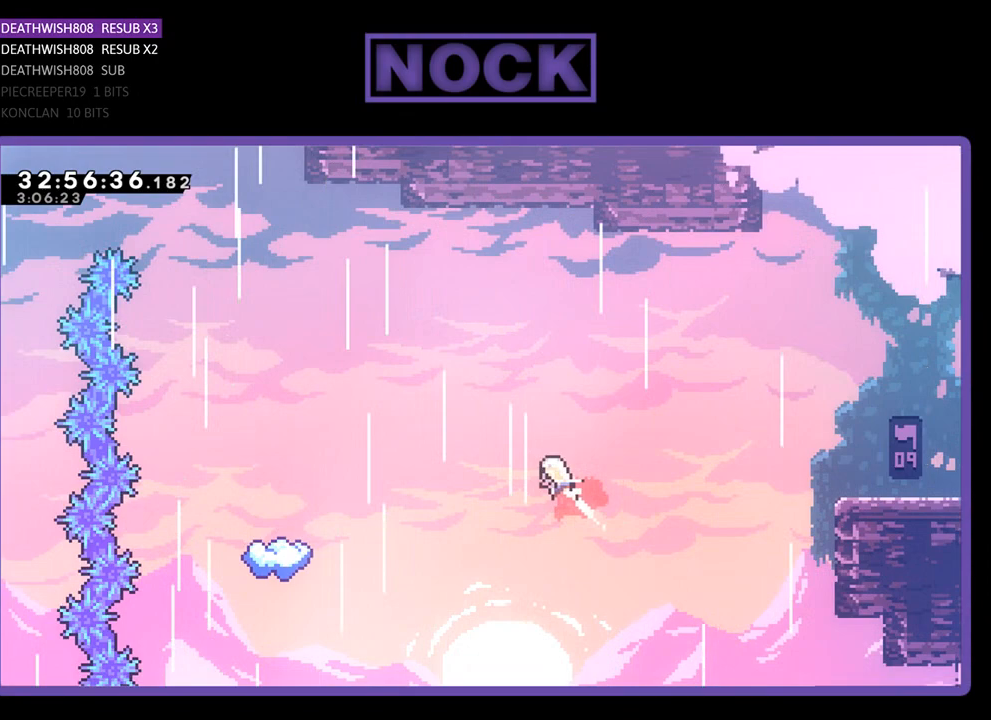
{"buttons": ["R2", "DPAD_LEFT"], "left_stick": "center", "events": [[67, "CIRCLE", "up"], [167, "CIRCLE", "down"], [300, "CIRCLE", "up"], [400, "DPAD_UP", "up"]]}
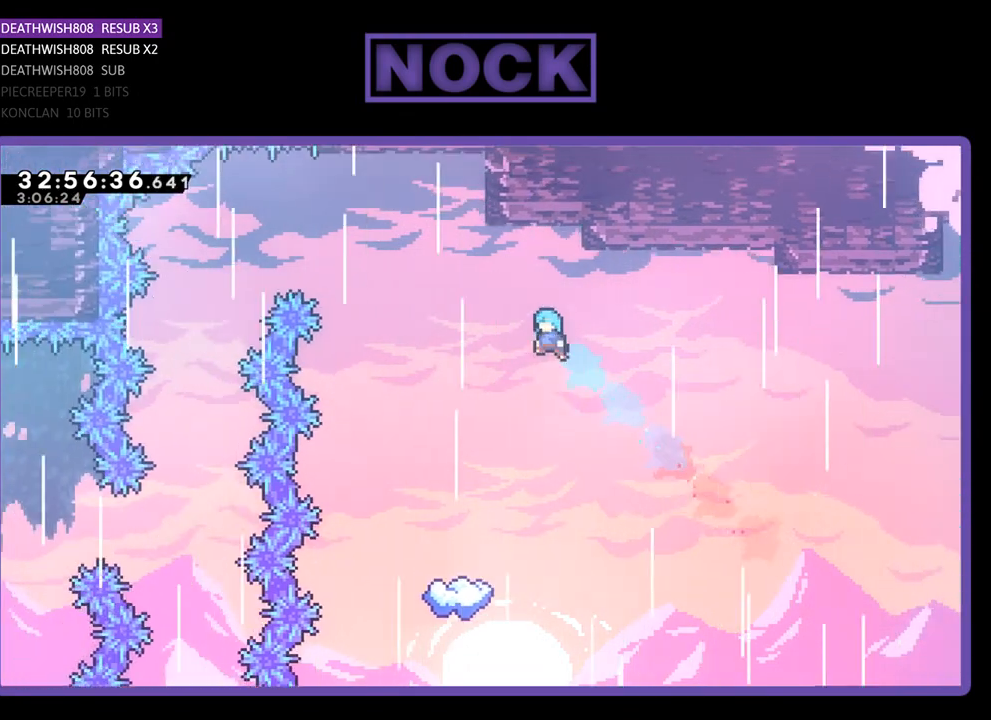
{"buttons": ["R2", "DPAD_LEFT"], "left_stick": "center", "events": [[300, "DPAD_LEFT", "up"], [433, "DPAD_LEFT", "down"]]}
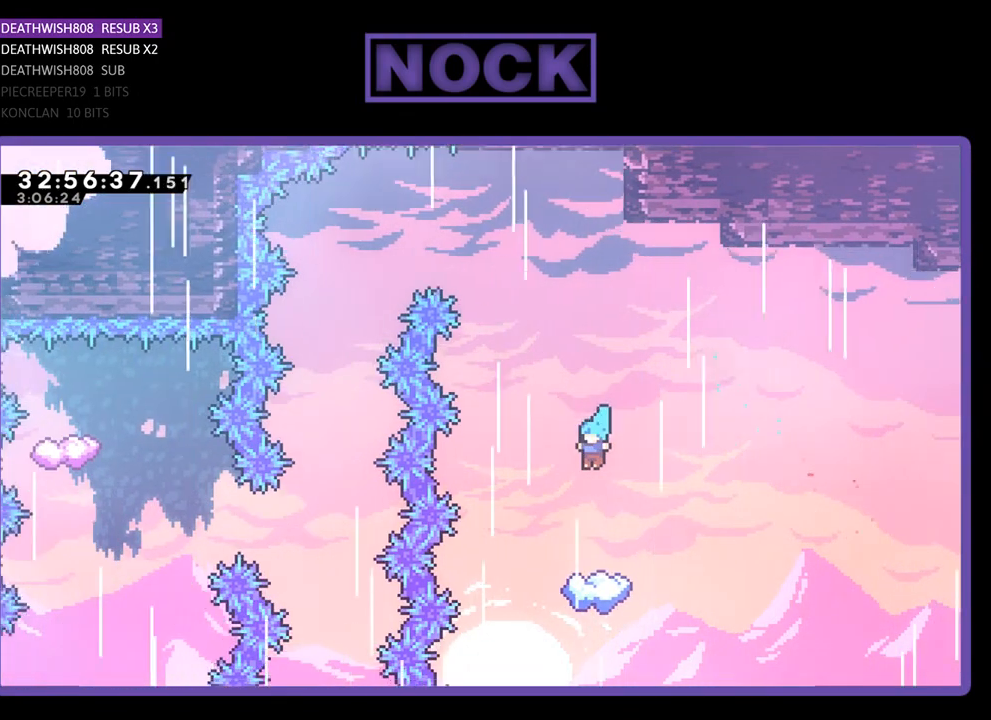
{"buttons": ["R2"], "left_stick": "center", "events": [[33, "DPAD_LEFT", "up"], [233, "DPAD_LEFT", "down"], [333, "DPAD_LEFT", "up"]]}
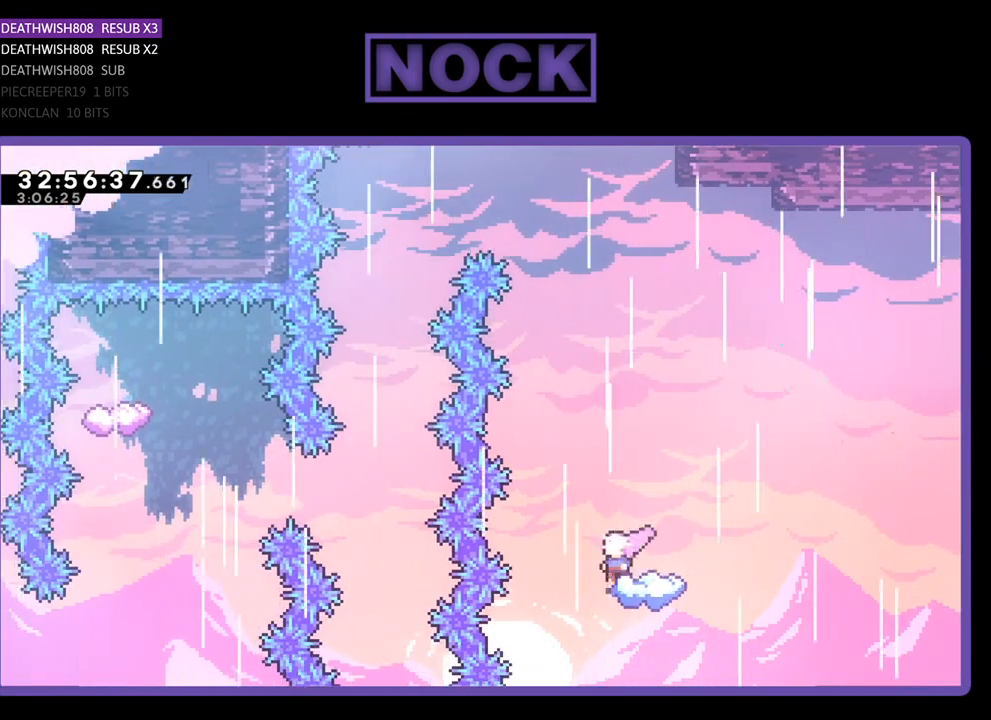
{"buttons": ["CROSS", "R2", "DPAD_UP", "DPAD_LEFT"], "left_stick": "center", "events": [[267, "CROSS", "down"], [333, "DPAD_UP", "down"], [367, "DPAD_LEFT", "down"]]}
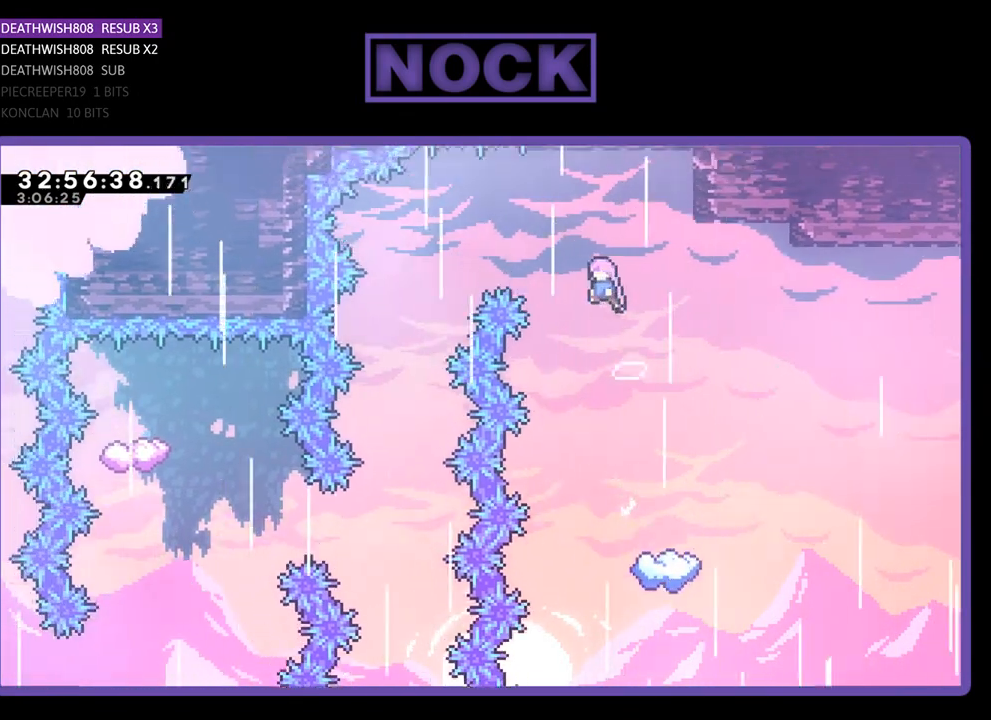
{"buttons": ["CROSS", "R2", "DPAD_UP", "DPAD_LEFT"], "left_stick": "center", "events": []}
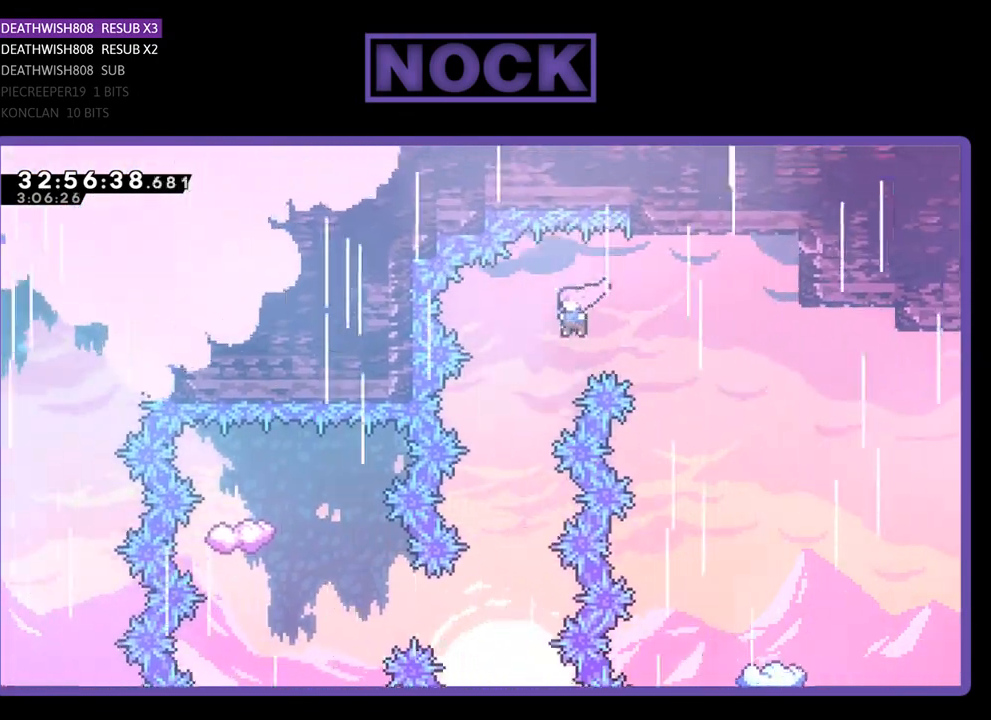
{"buttons": ["R2"], "left_stick": "center", "events": [[233, "DPAD_UP", "up"], [267, "DPAD_LEFT", "up"], [300, "CROSS", "up"]]}
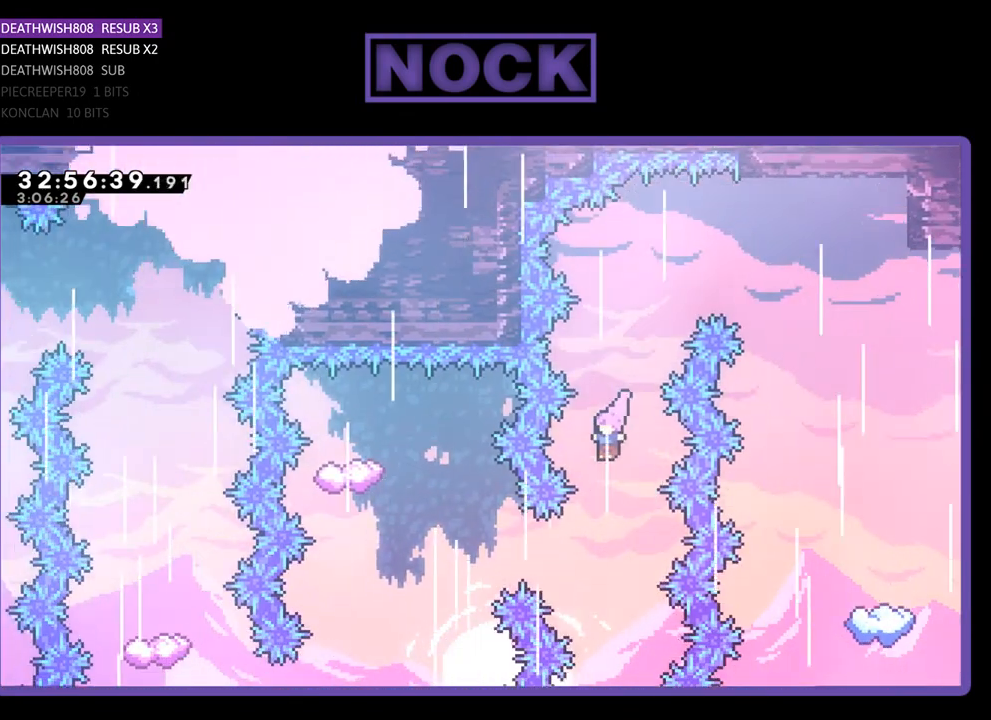
{"buttons": ["CIRCLE", "R2", "DPAD_LEFT"], "left_stick": "center", "events": [[300, "DPAD_LEFT", "down"], [367, "CIRCLE", "down"]]}
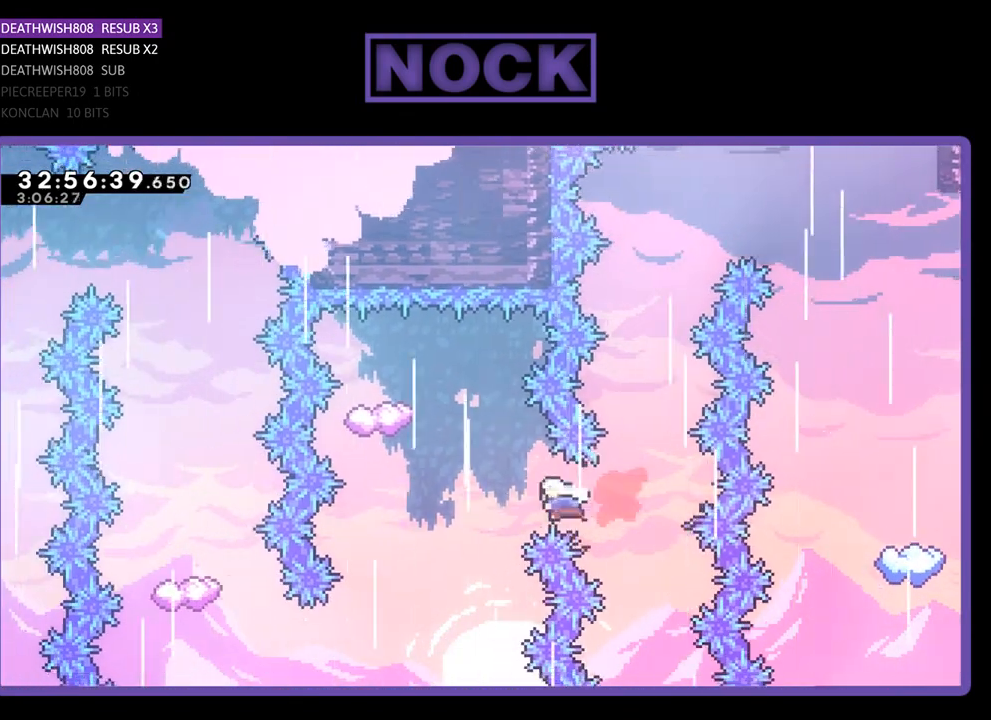
{"buttons": ["CIRCLE", "R2", "DPAD_UP"], "left_stick": "center", "events": [[233, "CIRCLE", "up"], [300, "DPAD_LEFT", "up"], [400, "CIRCLE", "down"], [400, "DPAD_UP", "down"]]}
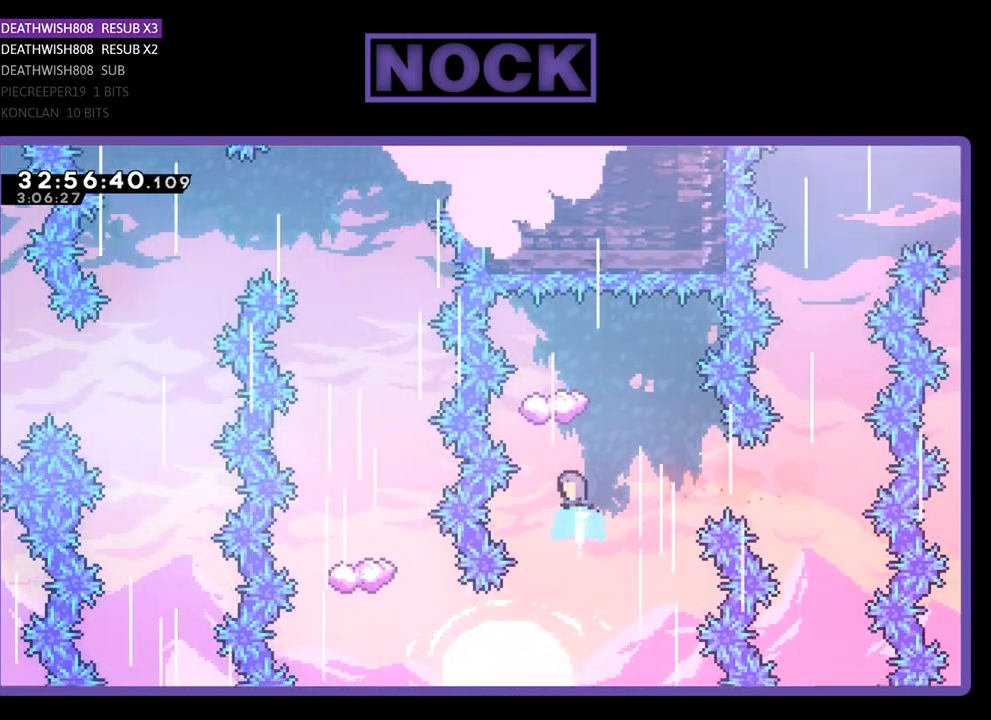
{"buttons": ["R2"], "left_stick": "center", "events": [[200, "CIRCLE", "up"], [267, "DPAD_UP", "up"]]}
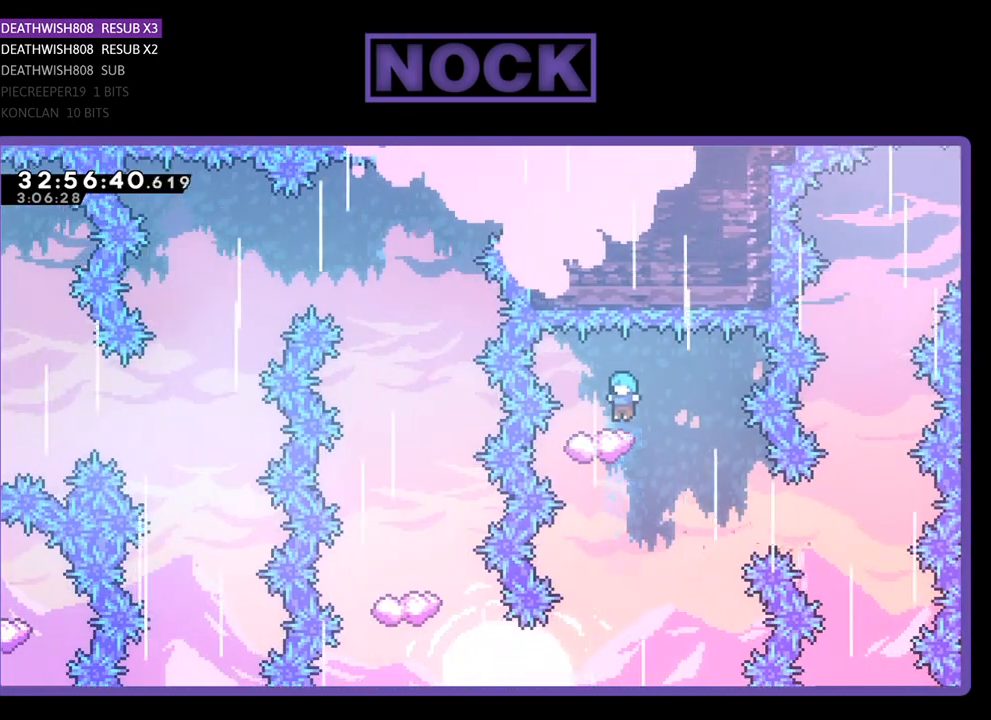
{"buttons": ["R2"], "left_stick": "center", "events": [[67, "DPAD_RIGHT", "down"], [367, "DPAD_RIGHT", "up"]]}
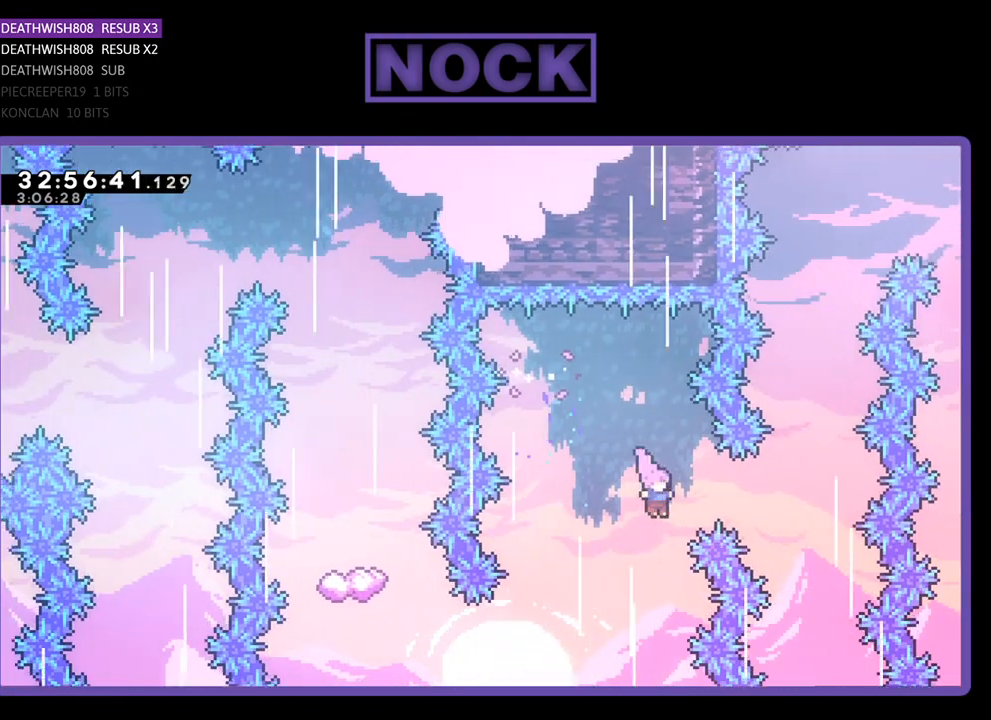
{"buttons": ["CIRCLE", "R2", "DPAD_LEFT"], "left_stick": "center", "events": [[67, "DPAD_LEFT", "down"], [500, "CIRCLE", "down"]]}
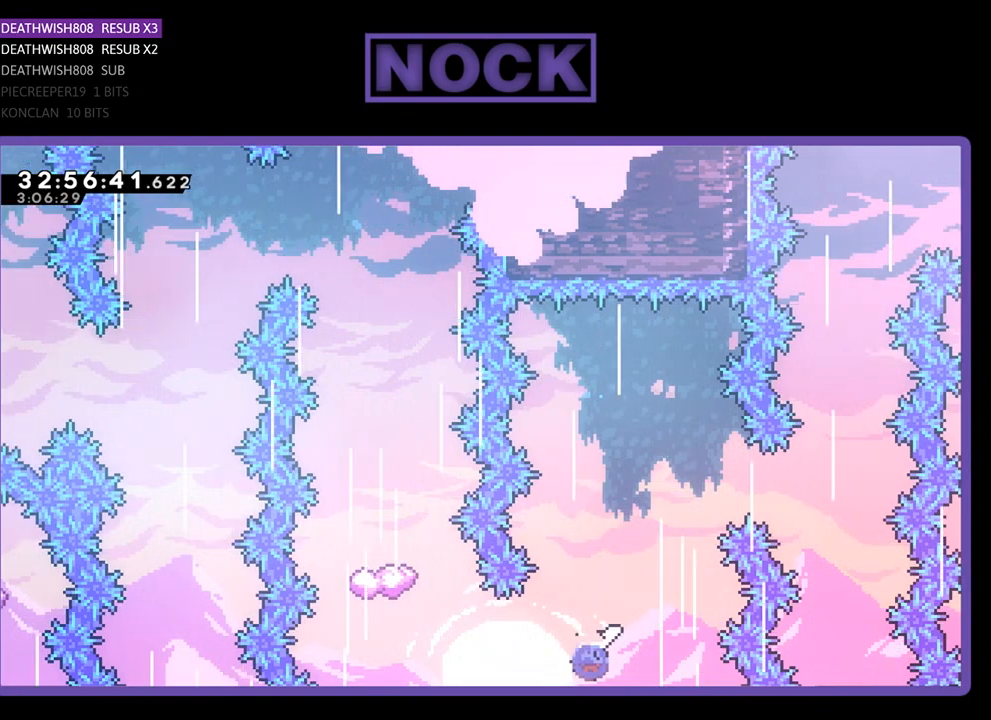
{"buttons": ["CIRCLE", "R2", "DPAD_UP"], "left_stick": "center", "events": [[233, "CIRCLE", "up"], [367, "CIRCLE", "down"], [367, "DPAD_LEFT", "up"], [367, "DPAD_UP", "down"]]}
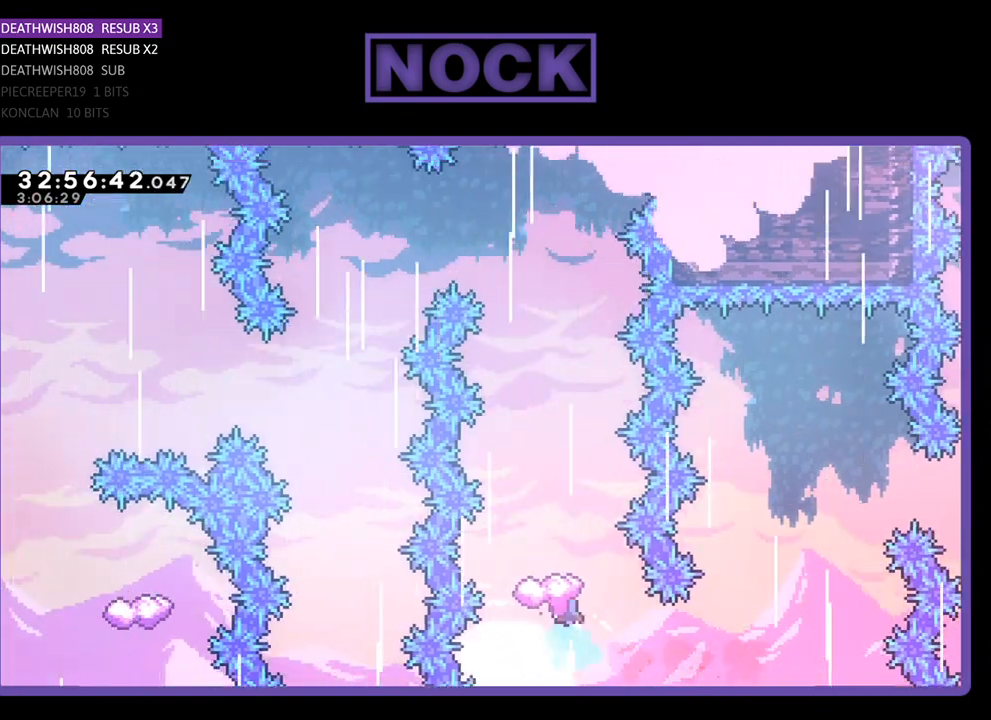
{"buttons": ["R2"], "left_stick": "center", "events": [[267, "DPAD_UP", "up"], [367, "CIRCLE", "up"], [367, "DPAD_LEFT", "down"], [500, "DPAD_LEFT", "up"]]}
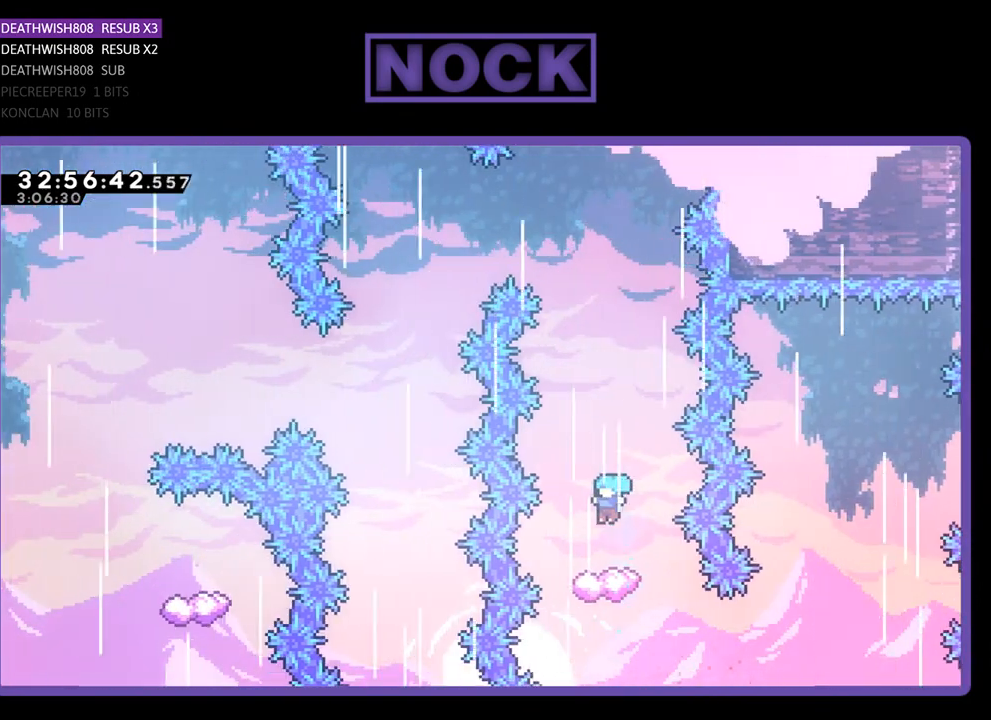
{"buttons": ["R2"], "left_stick": "center", "events": [[100, "DPAD_LEFT", "down"], [233, "DPAD_LEFT", "up"]]}
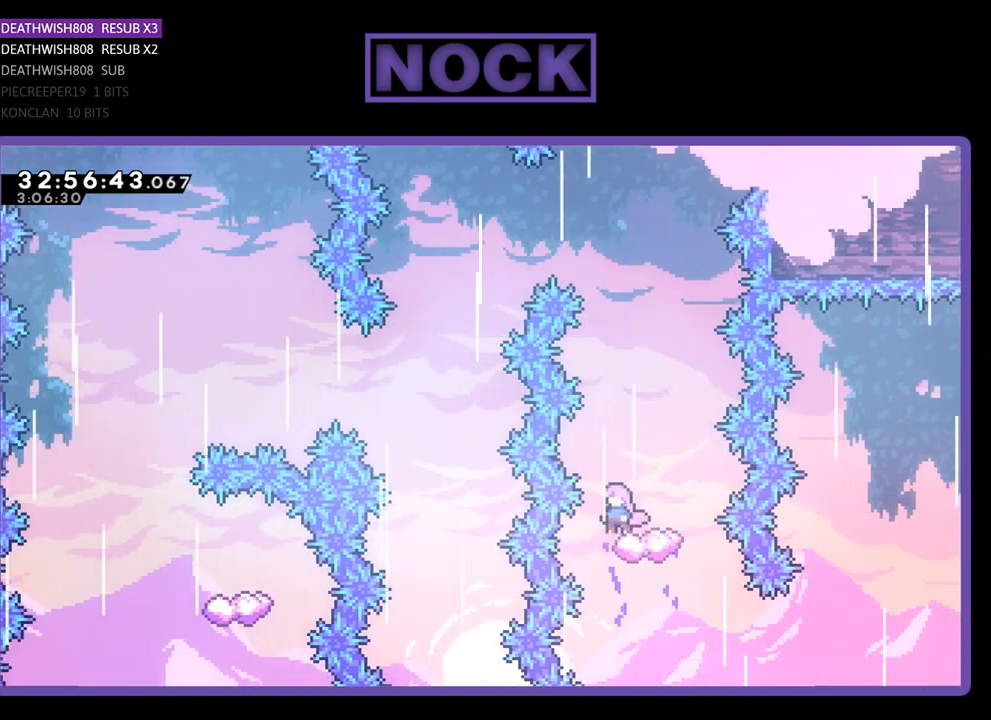
{"buttons": ["CROSS", "R2", "DPAD_LEFT"], "left_stick": "center", "events": [[67, "CROSS", "down"], [267, "DPAD_LEFT", "down"]]}
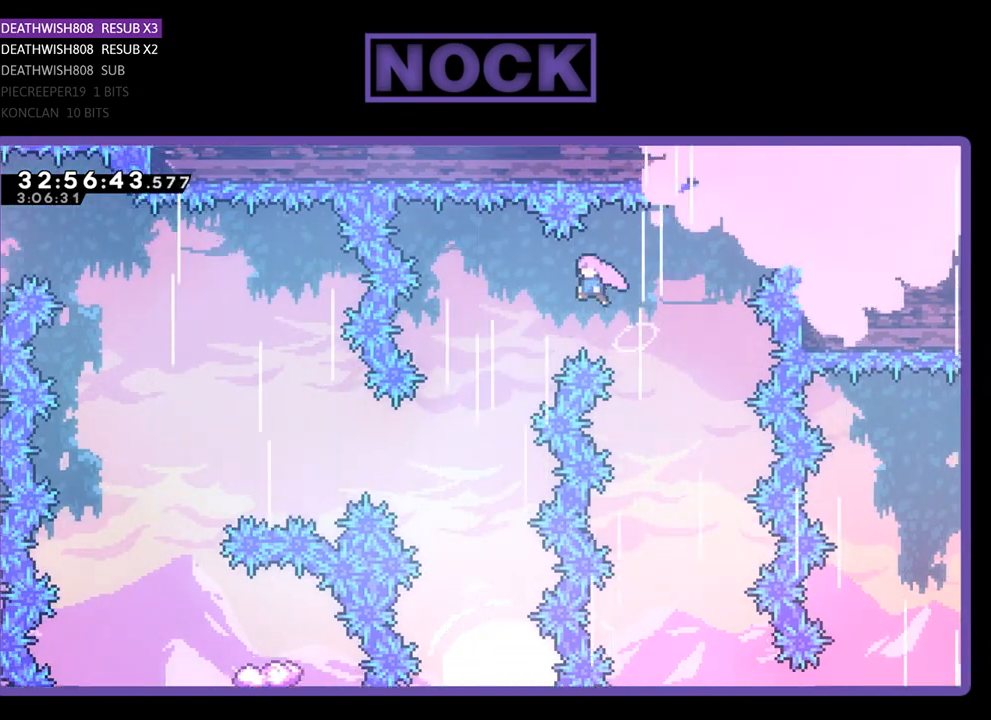
{"buttons": ["R2", "DPAD_LEFT"], "left_stick": "center", "events": [[400, "CROSS", "up"]]}
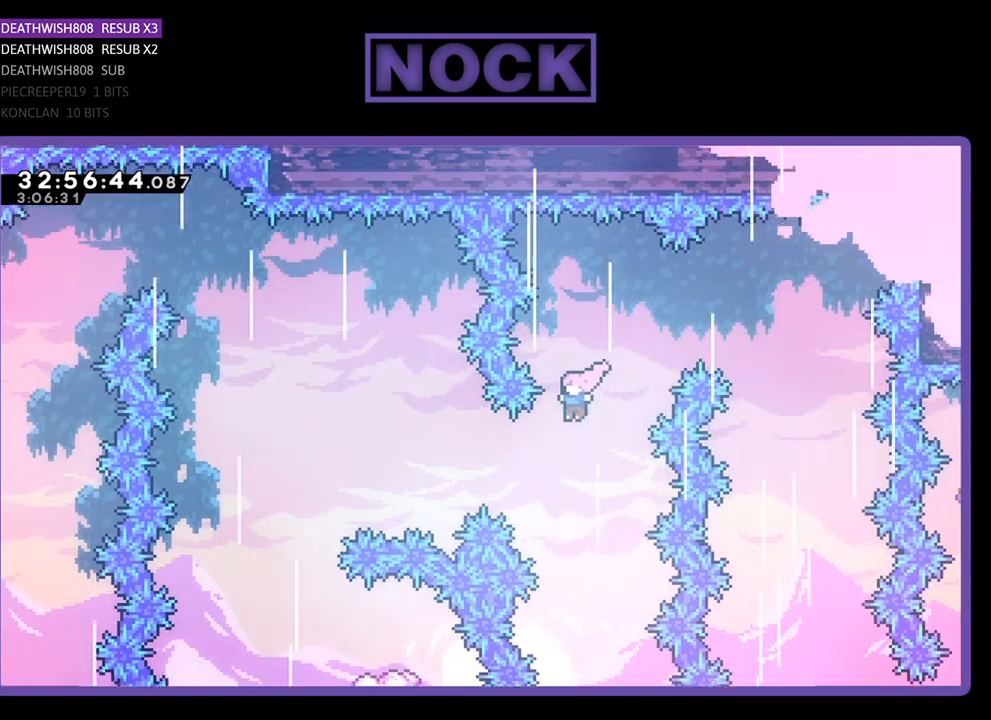
{"buttons": ["CIRCLE", "R2", "DPAD_LEFT"], "left_stick": "center", "events": [[200, "CIRCLE", "down"]]}
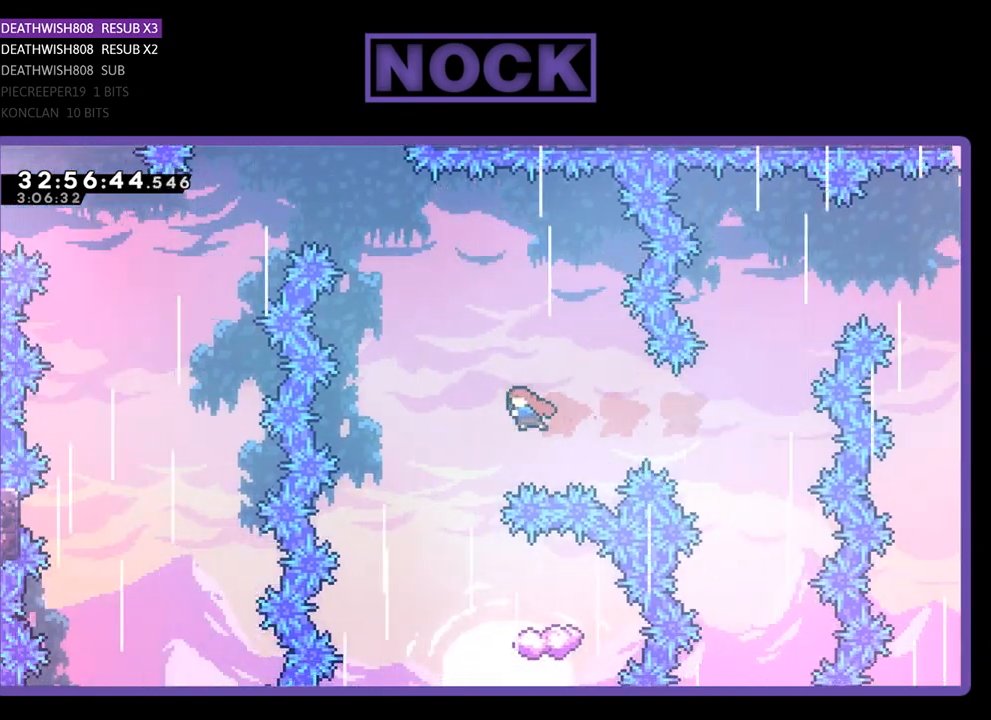
{"buttons": ["R2", "DPAD_RIGHT"], "left_stick": "center", "events": [[167, "DPAD_LEFT", "up"], [200, "CIRCLE", "up"], [233, "DPAD_RIGHT", "down"]]}
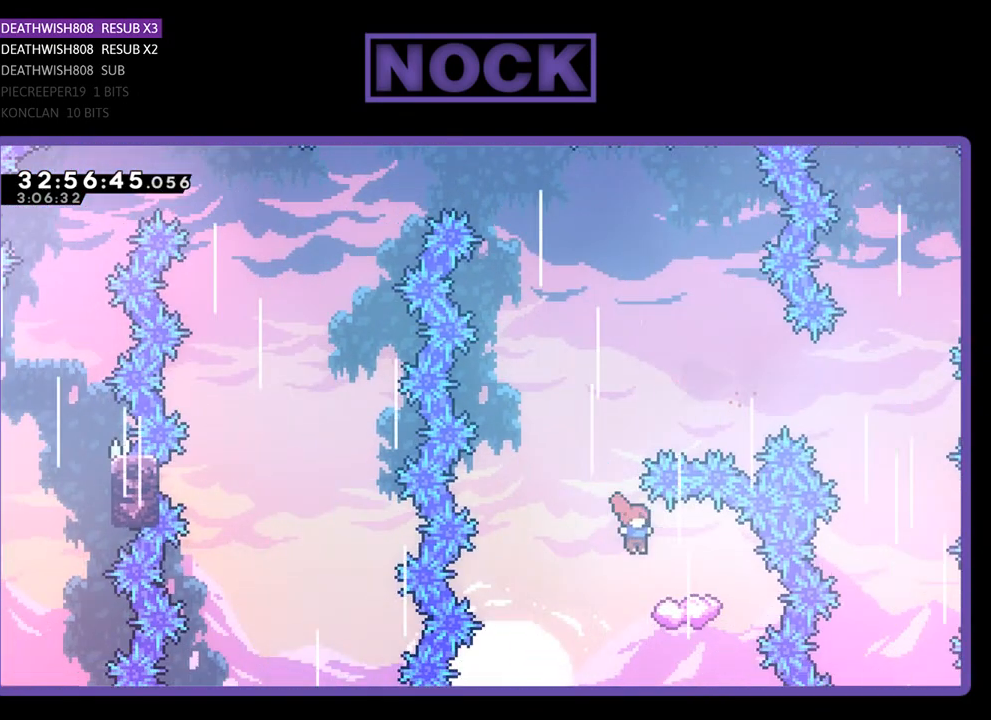
{"buttons": ["CROSS", "R2", "DPAD_UP", "DPAD_LEFT"], "left_stick": "center", "events": [[133, "DPAD_RIGHT", "up"], [200, "DPAD_LEFT", "down"], [433, "CROSS", "down"], [500, "DPAD_UP", "down"]]}
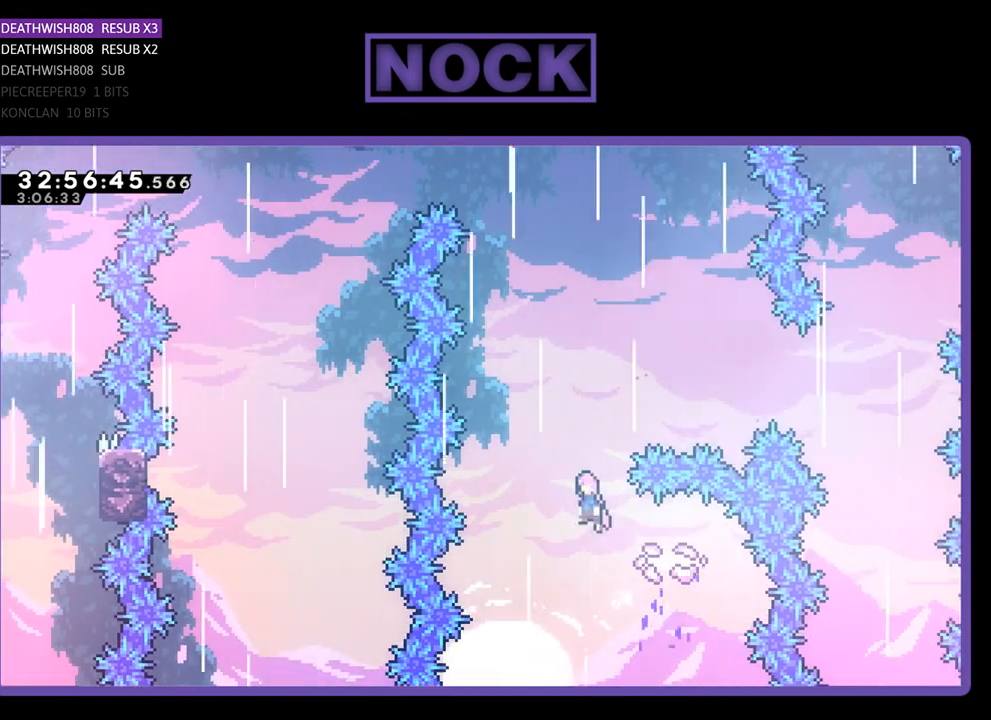
{"buttons": ["CROSS", "R2", "DPAD_UP", "DPAD_LEFT"], "left_stick": "center", "events": [[67, "DPAD_LEFT", "up"], [133, "DPAD_RIGHT", "down"], [467, "DPAD_LEFT", "down"], [467, "DPAD_RIGHT", "up"]]}
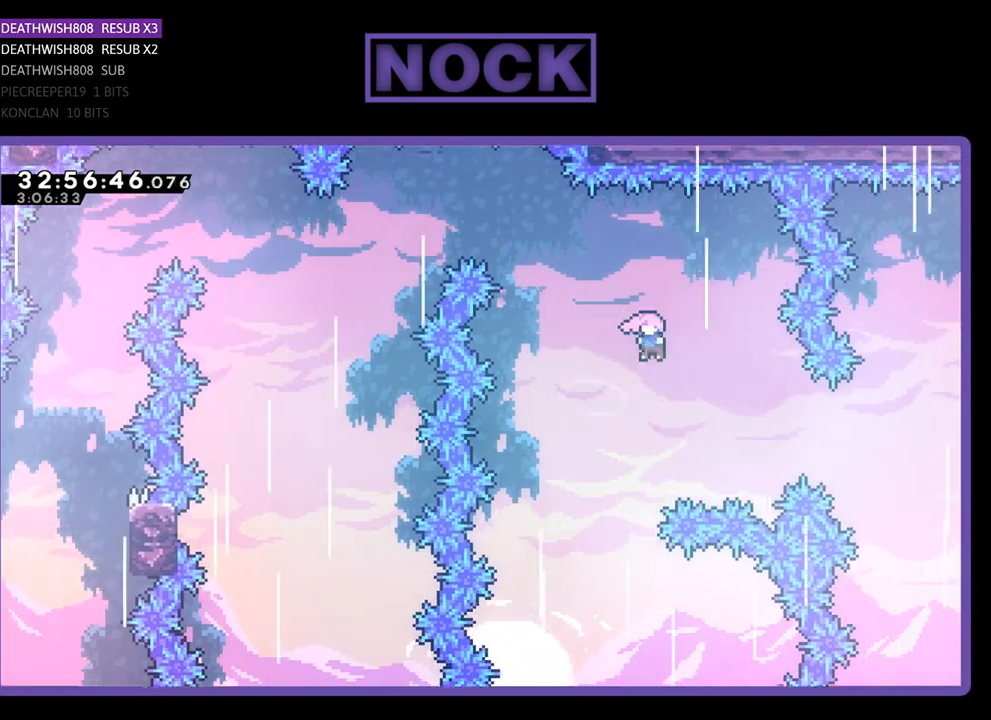
{"buttons": ["CIRCLE", "R2", "DPAD_UP", "DPAD_LEFT"], "left_stick": "center", "events": [[33, "CROSS", "up"], [133, "CIRCLE", "down"]]}
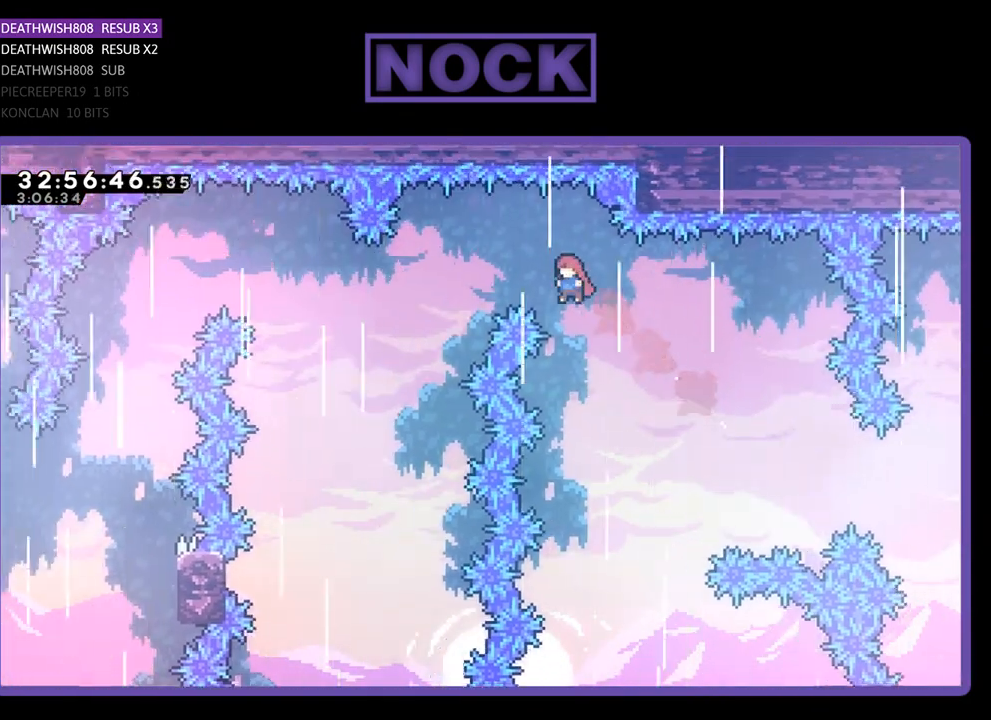
{"buttons": ["R2"], "left_stick": "center", "events": [[233, "CIRCLE", "up"], [267, "CIRCLE", "down"], [400, "CIRCLE", "up"], [433, "DPAD_UP", "up"], [467, "DPAD_LEFT", "up"]]}
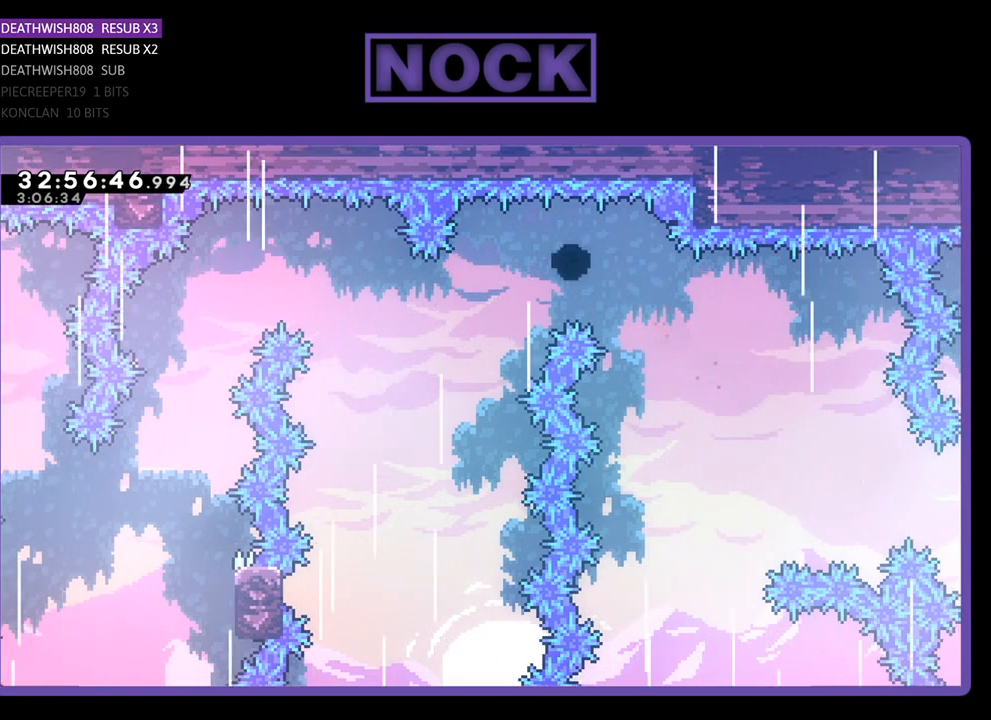
{"buttons": [], "left_stick": "center", "events": [[200, "R2", "up"]]}
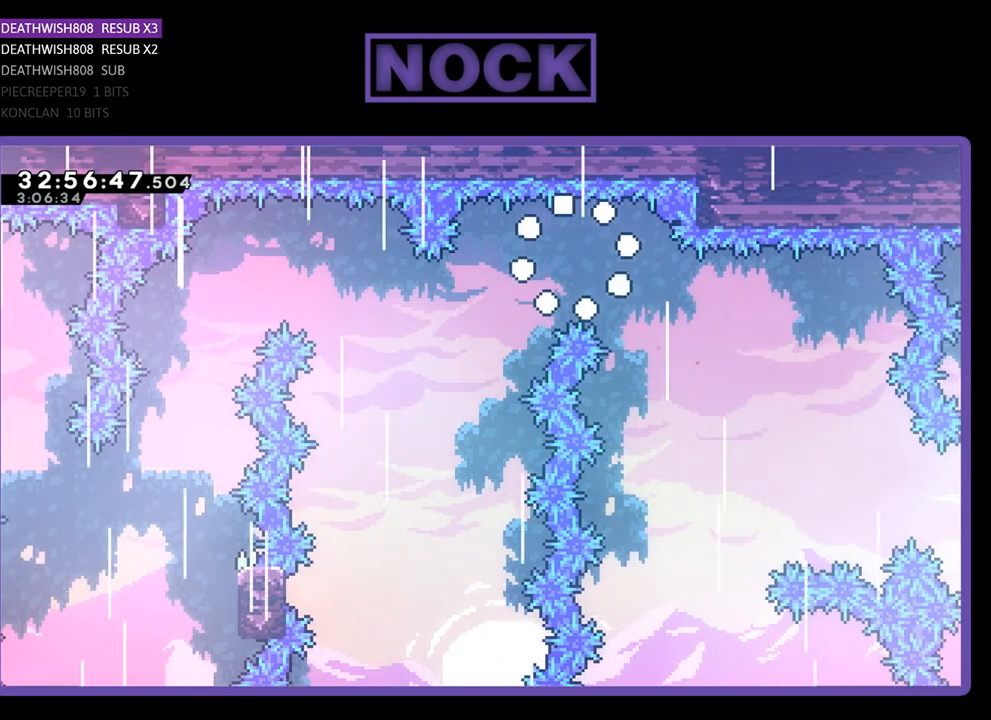
{"buttons": [], "left_stick": "center", "events": []}
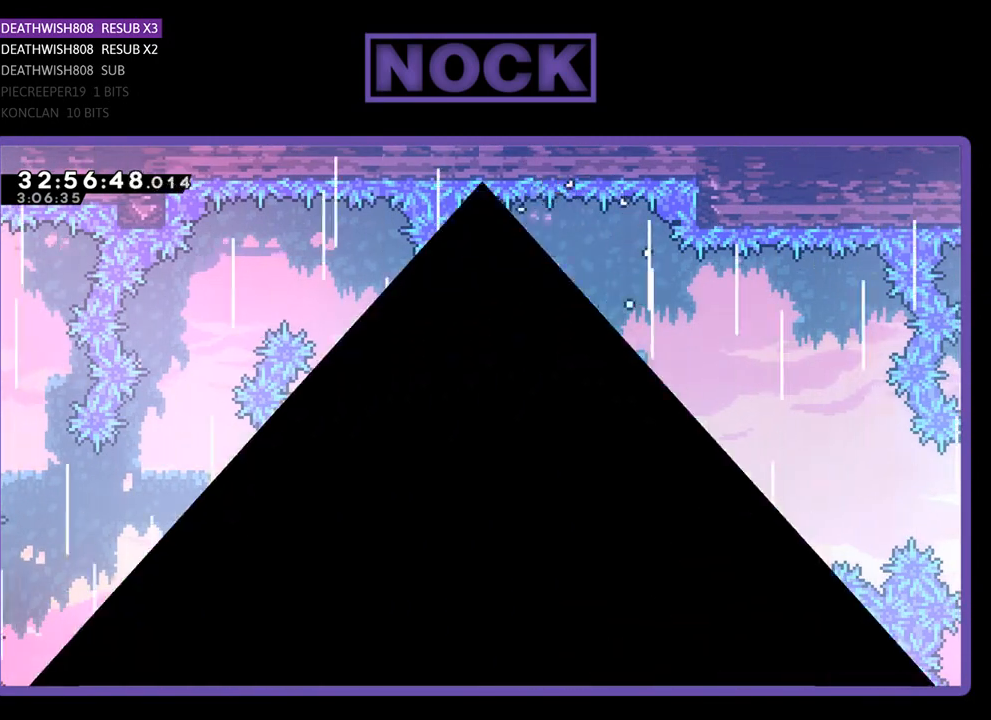
{"buttons": [], "left_stick": "center", "events": []}
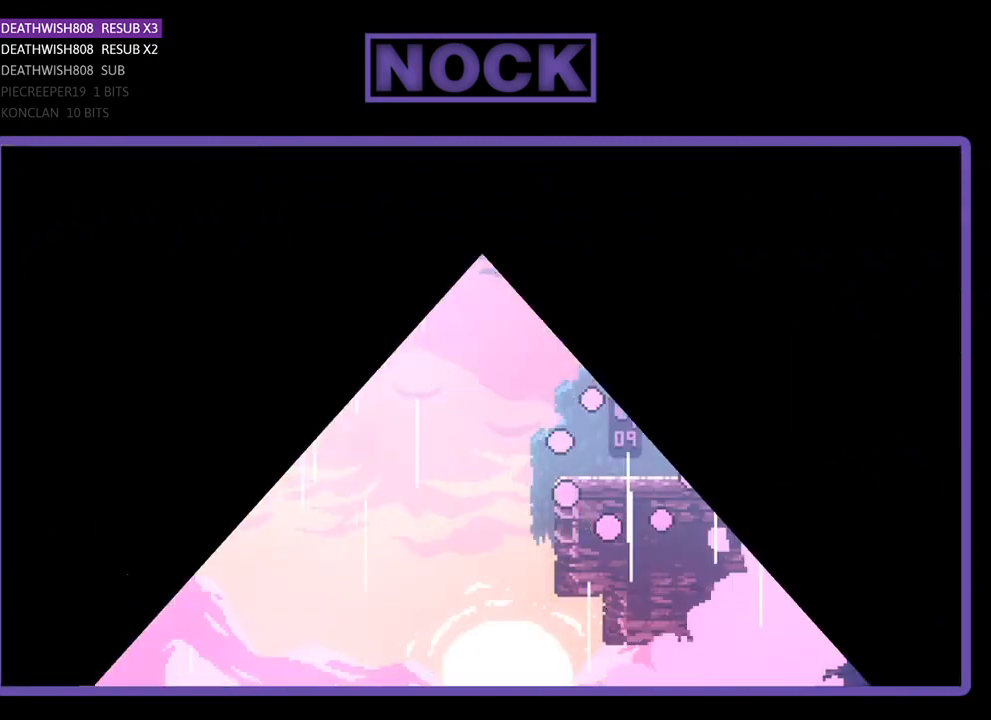
{"buttons": ["R2"], "left_stick": "center", "events": [[367, "R2", "down"]]}